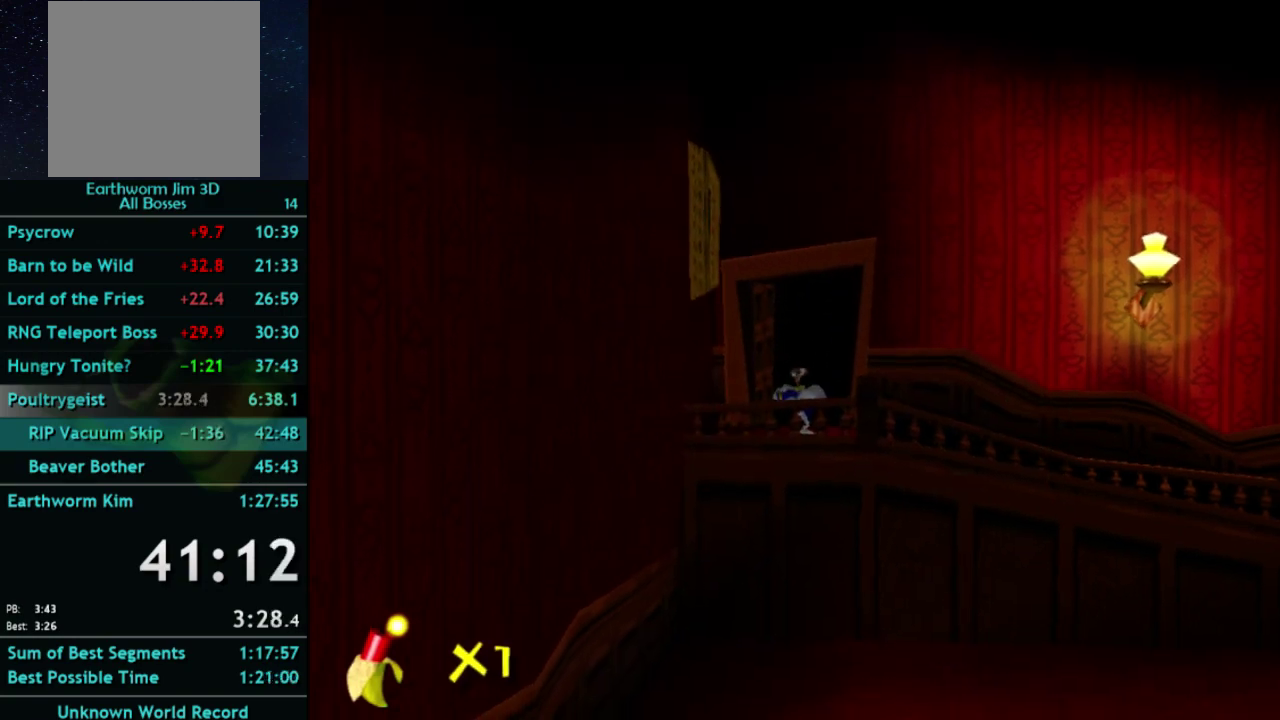
Gameplay with a controller (Xbox layout); each line is a JSON object with the inputs held at the frame after it. "events" lists button and stick changes between this image and that frame as [ms after this image, input, new state], when the widget could be followed in between. This overlay highlights the sticks when they move; stick clicks (L3 R3) are not distinguishable. Not read: L3 R3.
{"buttons": ["B"], "left_stick": "center", "right_stick": "center", "events": [[500, "B", "down"]]}
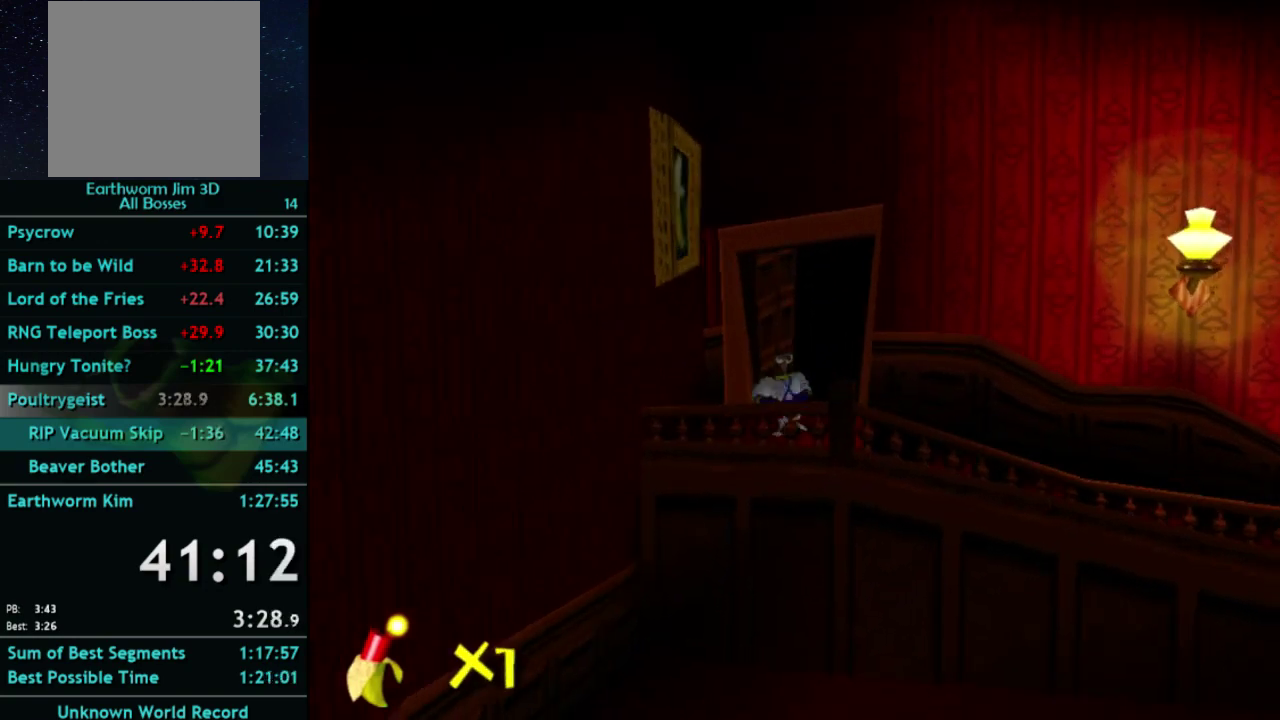
{"buttons": [], "left_stick": "center", "right_stick": "center", "events": [[167, "B", "up"]]}
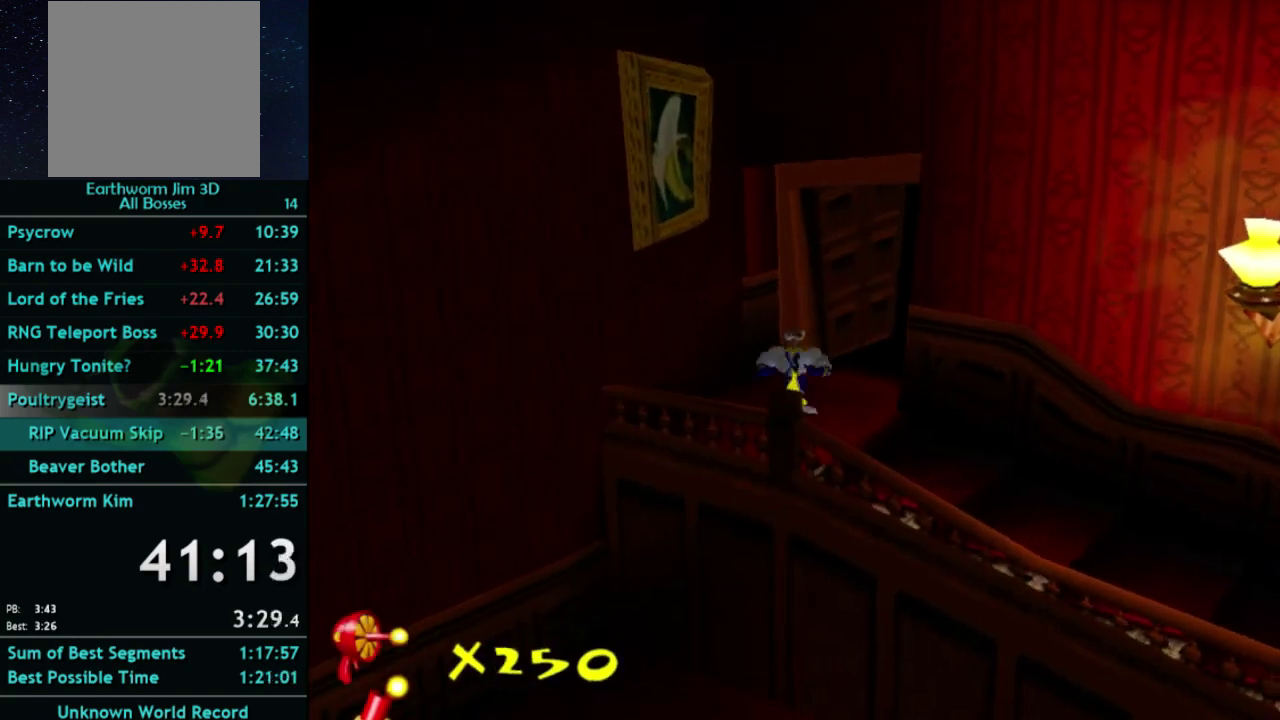
{"buttons": ["Y"], "left_stick": "up-left", "right_stick": "center", "events": [[33, "X", "down"], [133, "A", "down"], [167, "X", "up"], [233, "left_stick", "up-left"], [367, "A", "up"], [433, "Y", "down"]]}
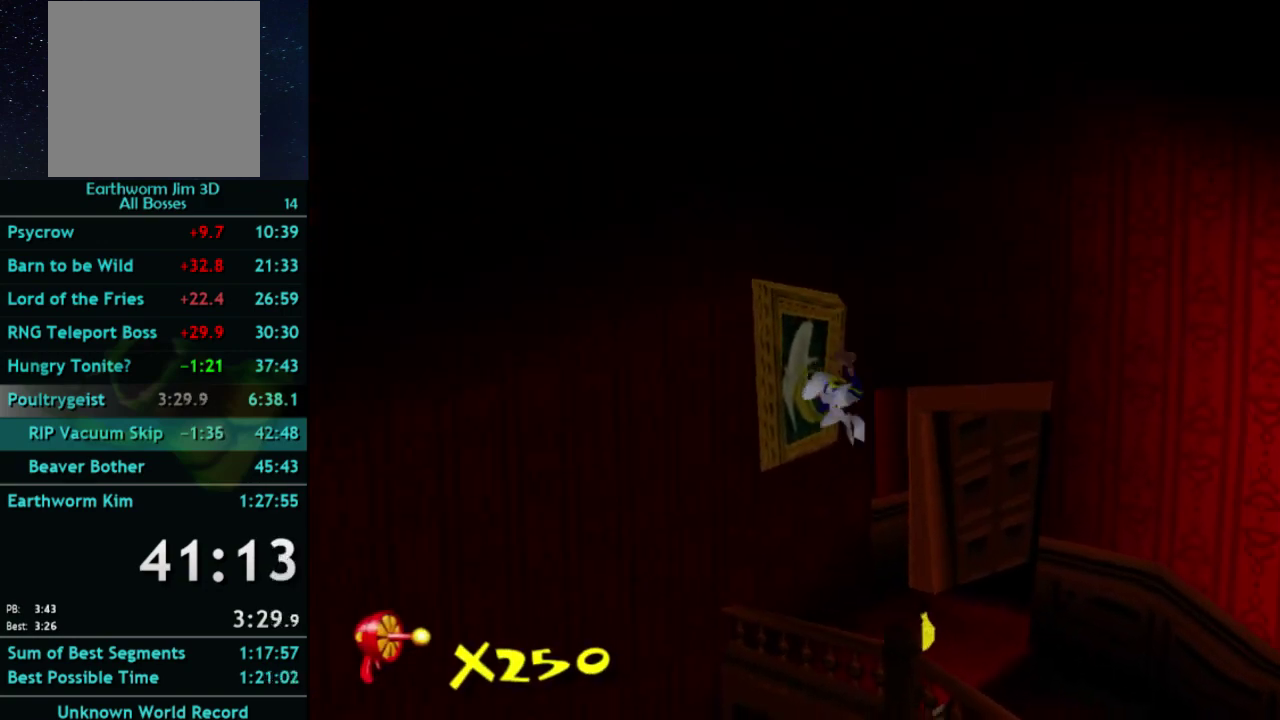
{"buttons": [], "left_stick": "up-right", "right_stick": "center", "events": [[133, "Y", "up"], [133, "left_stick", "up"], [267, "left_stick", "up-right"], [333, "left_stick", "down-left"], [433, "left_stick", "up-right"]]}
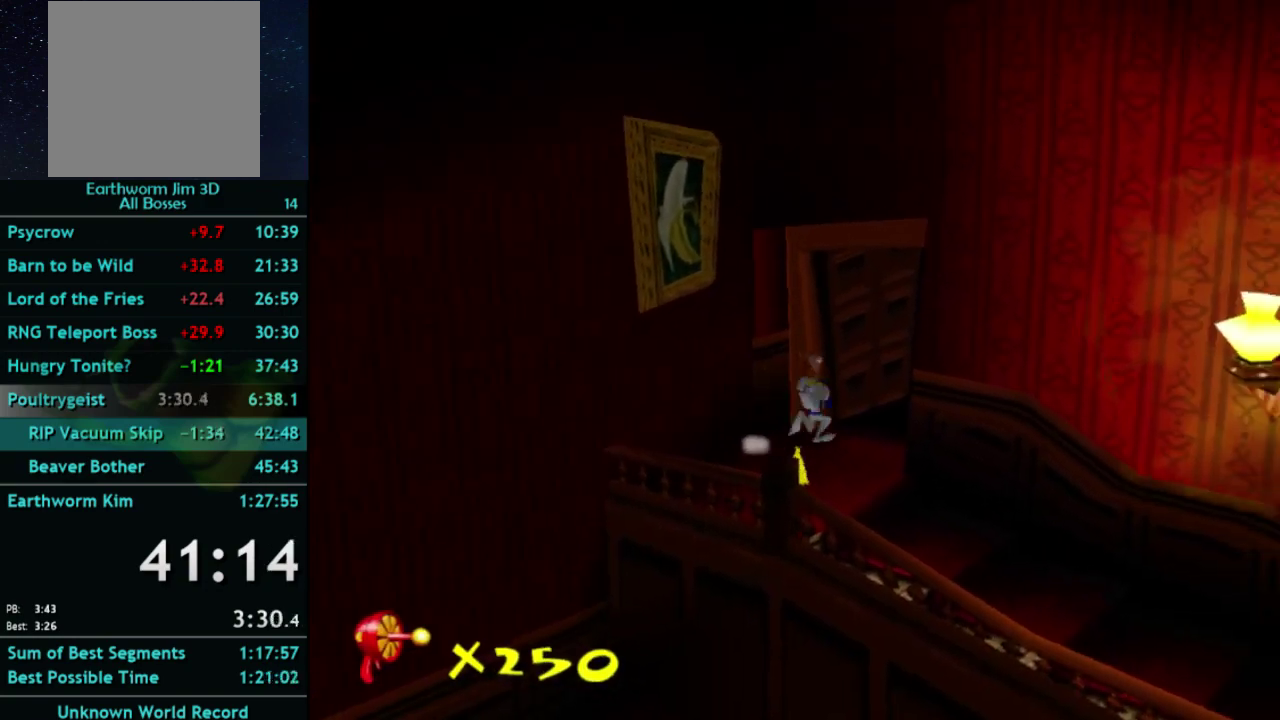
{"buttons": [], "left_stick": "center", "right_stick": "center", "events": [[33, "left_stick", "down-left"], [133, "left_stick", "left"], [200, "left_stick", "down-left"], [500, "left_stick", "center"]]}
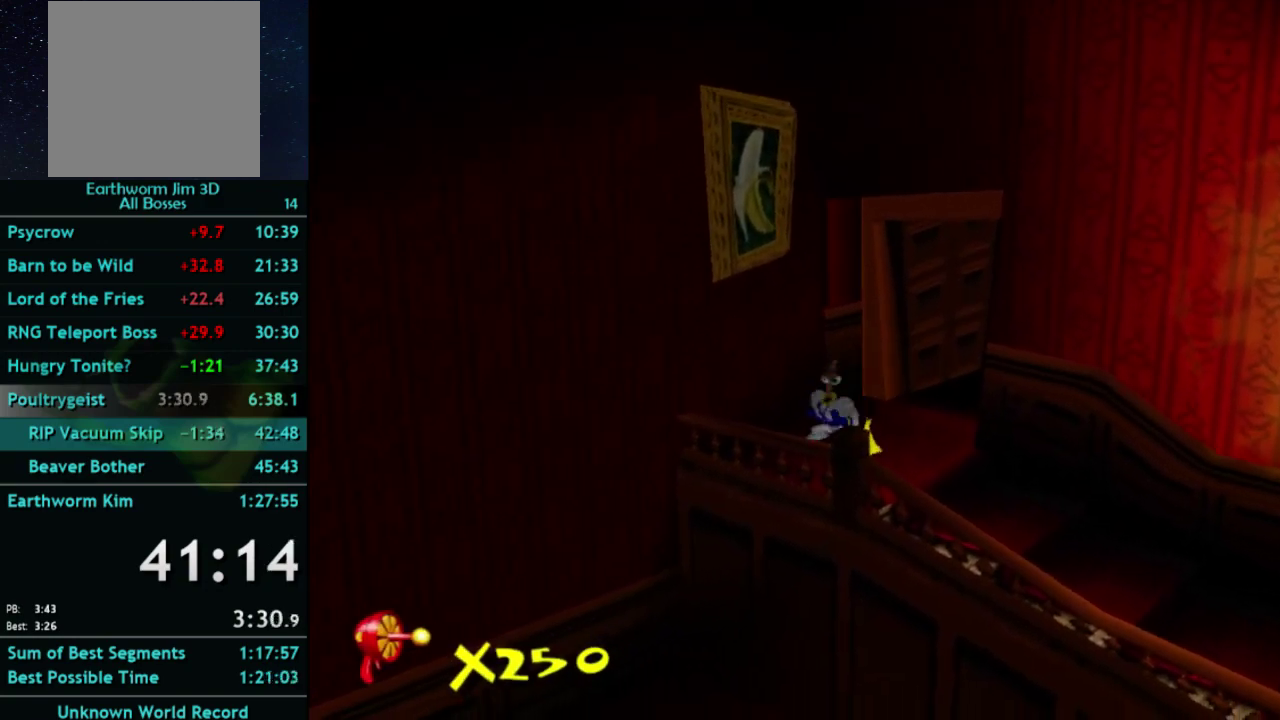
{"buttons": [], "left_stick": "center", "right_stick": "center", "events": [[33, "X", "down"], [100, "A", "down"], [133, "X", "up"], [200, "left_stick", "left"], [233, "A", "up"], [300, "Y", "down"], [433, "Y", "up"], [433, "left_stick", "center"]]}